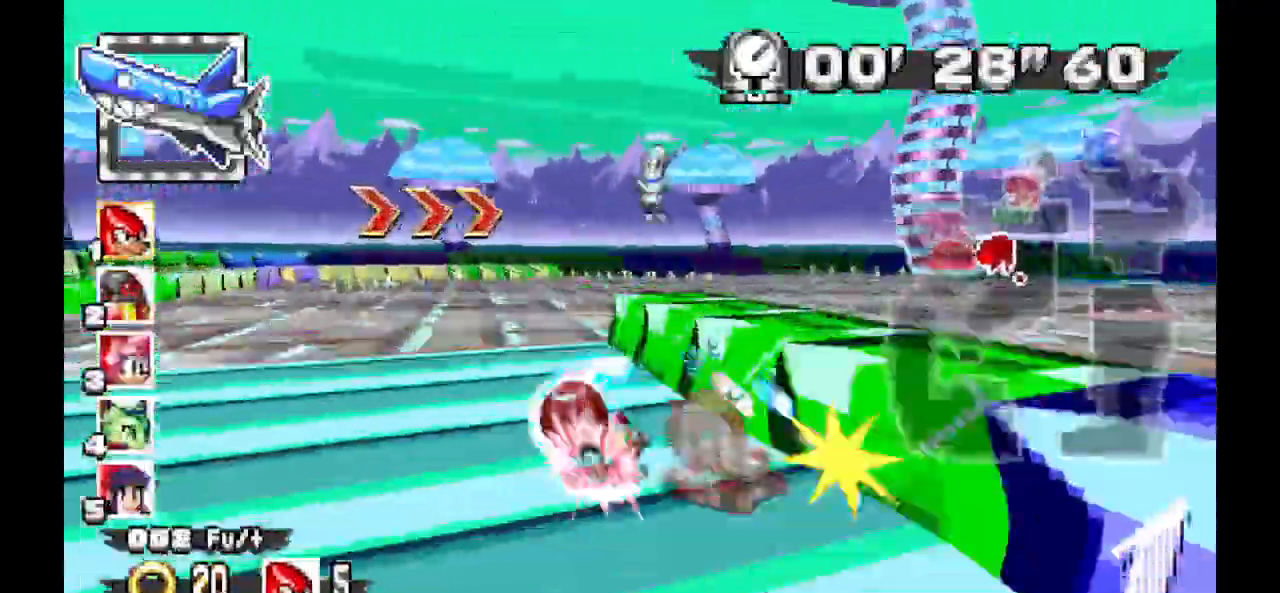
Gameplay with a controller (Xbox layout); each line is a JSON object with the inputs held at the frame after it (dt_ms = milliseconds from this image to that frame). "events" lists button and stick changes between this image and that frame as [ms after this image, input, new state], when the widget could be followed in between. Not read: DPAD_DOWN DPAD_LEFT DPAD_RIGHT DPAD_UP L1 L2 L3 R1 R2 R3 SELECT X Z.
{"dt_ms": 1000, "buttons": ["A"]}
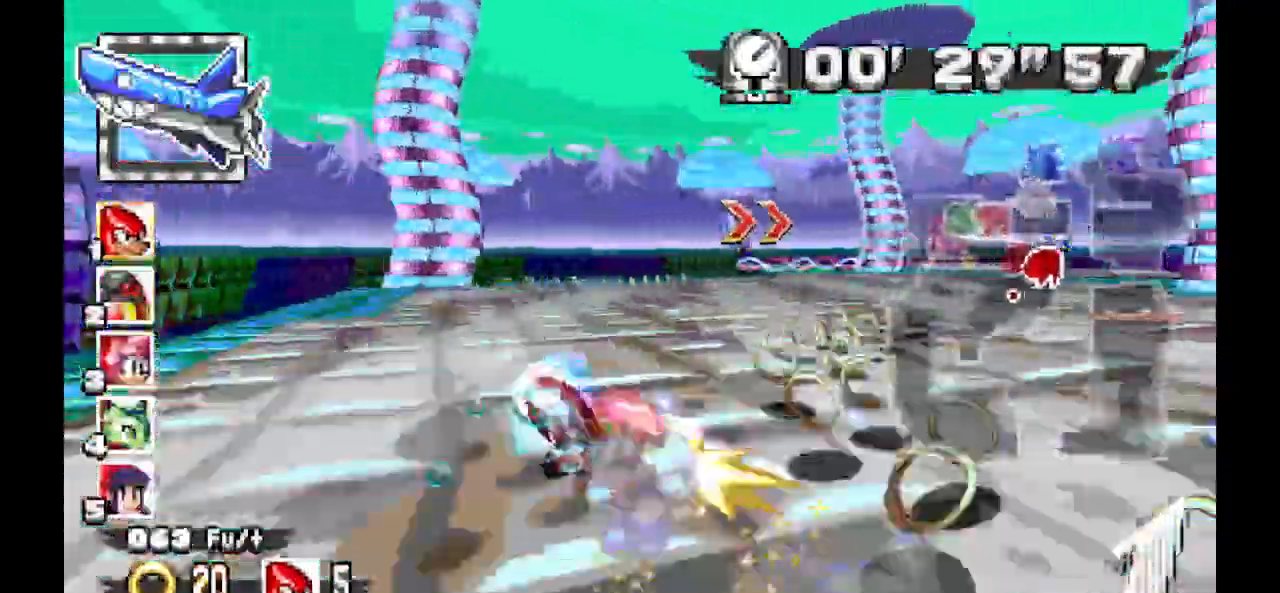
{"dt_ms": 500, "buttons": ["A"], "events": []}
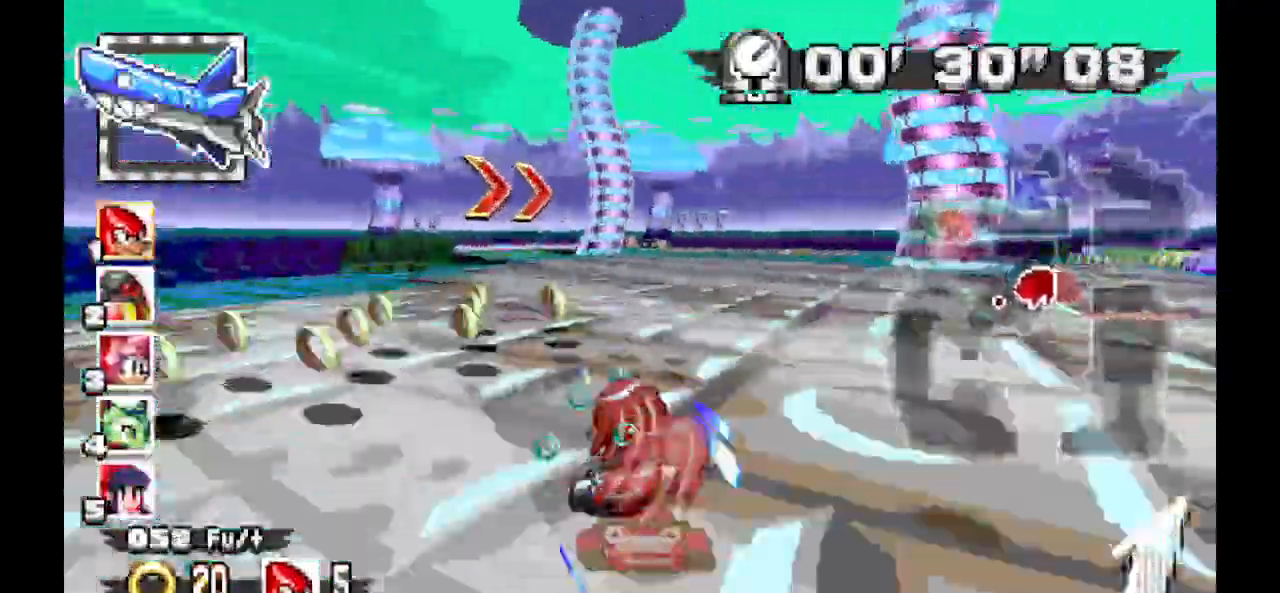
{"dt_ms": 500, "buttons": ["A"], "events": []}
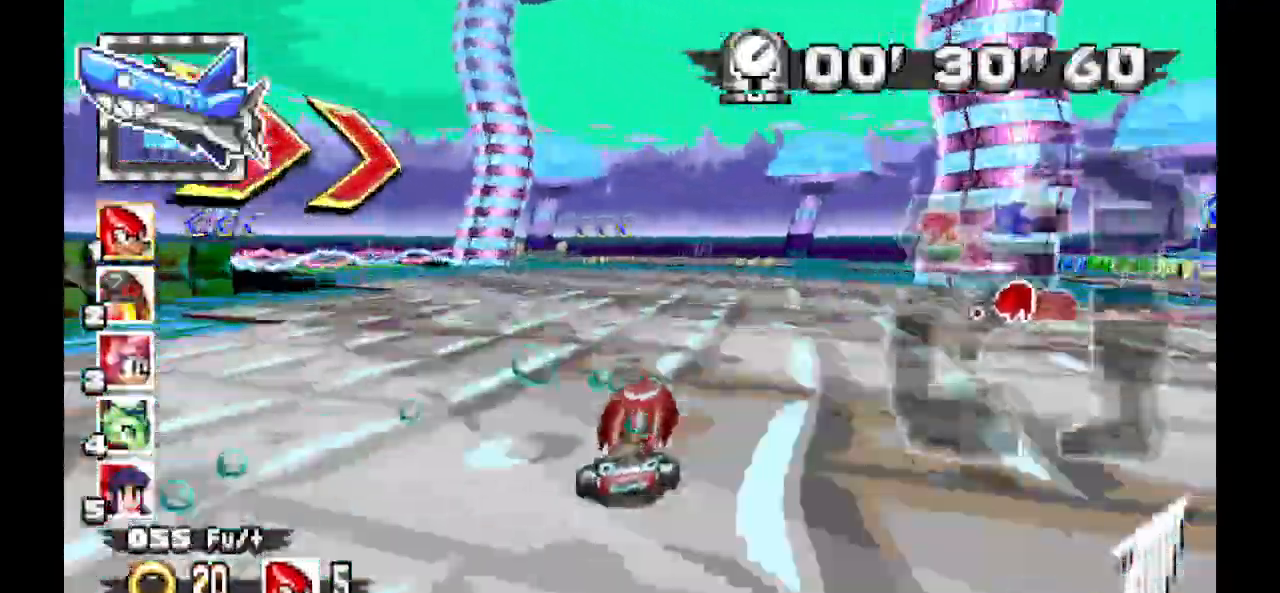
{"dt_ms": 500, "buttons": ["A"], "events": []}
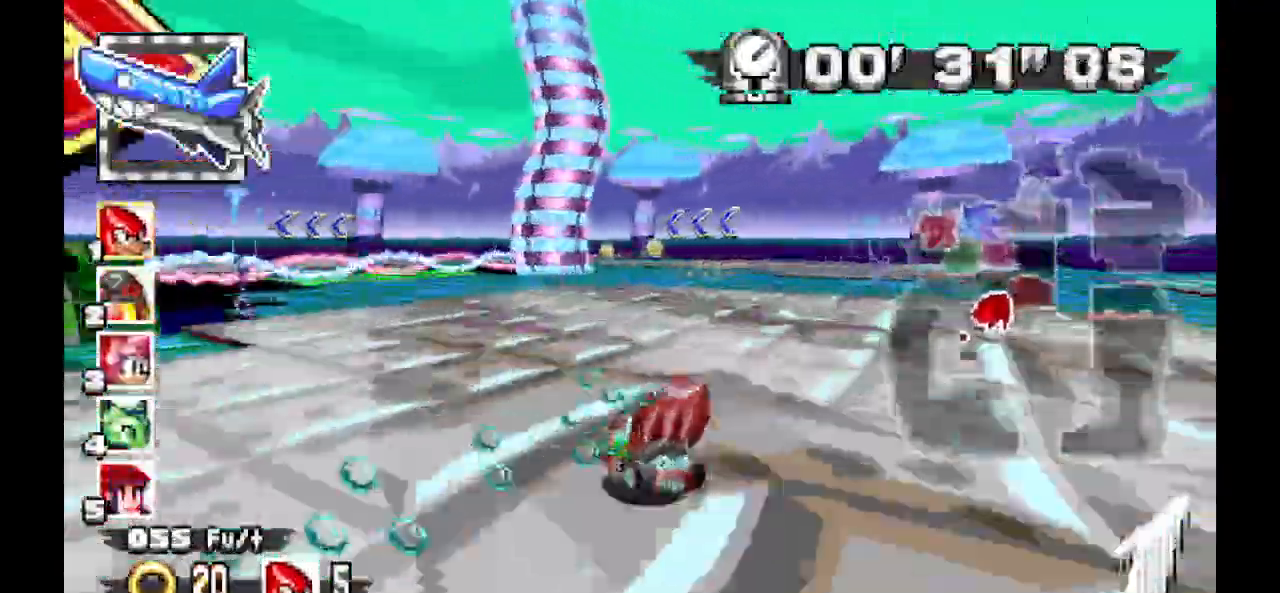
{"dt_ms": 500, "buttons": ["A"]}